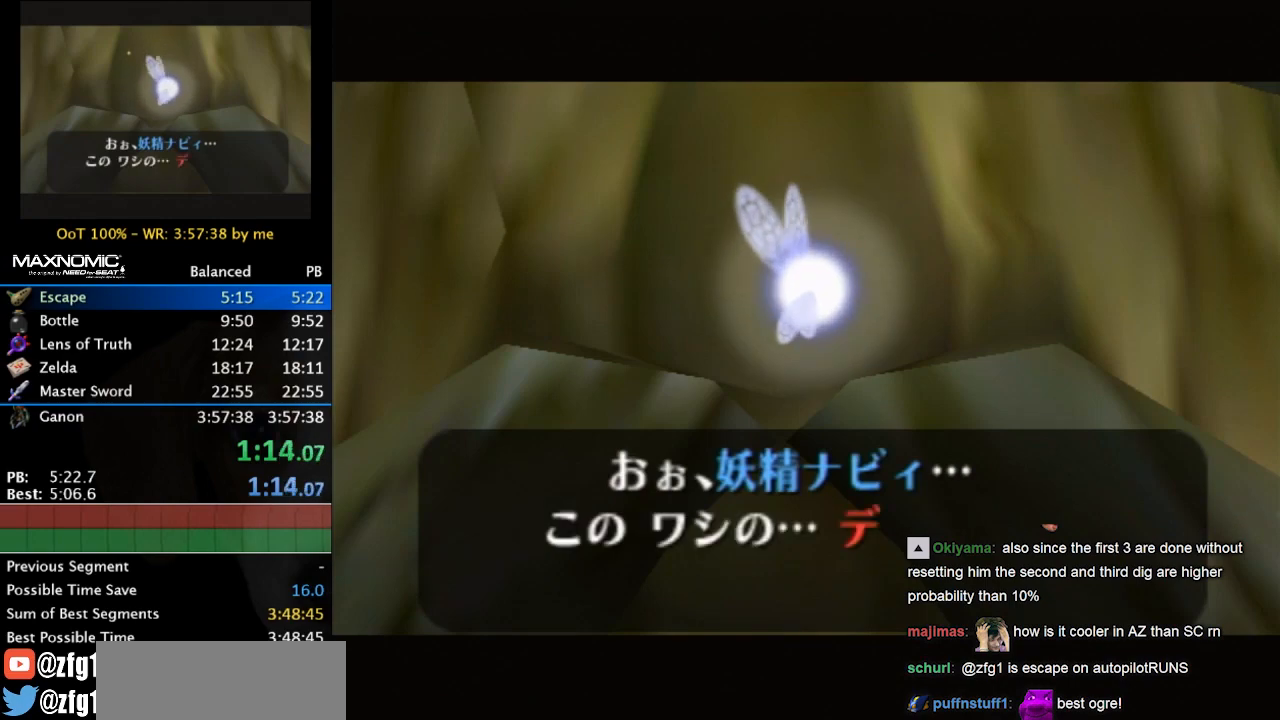
Gameplay with a controller (Nintendo layout); each line is a JSON object with the inputs held at the frame after it. "events" lists button and stick changes between this image and that frame as [ms after this image, input, new state], when the widget could be followed in between. Not read: L3 R3 right_stick.
{"buttons": ["A", "B"], "left_stick": "center", "events": [[500, "A", "down"], [500, "B", "down"]]}
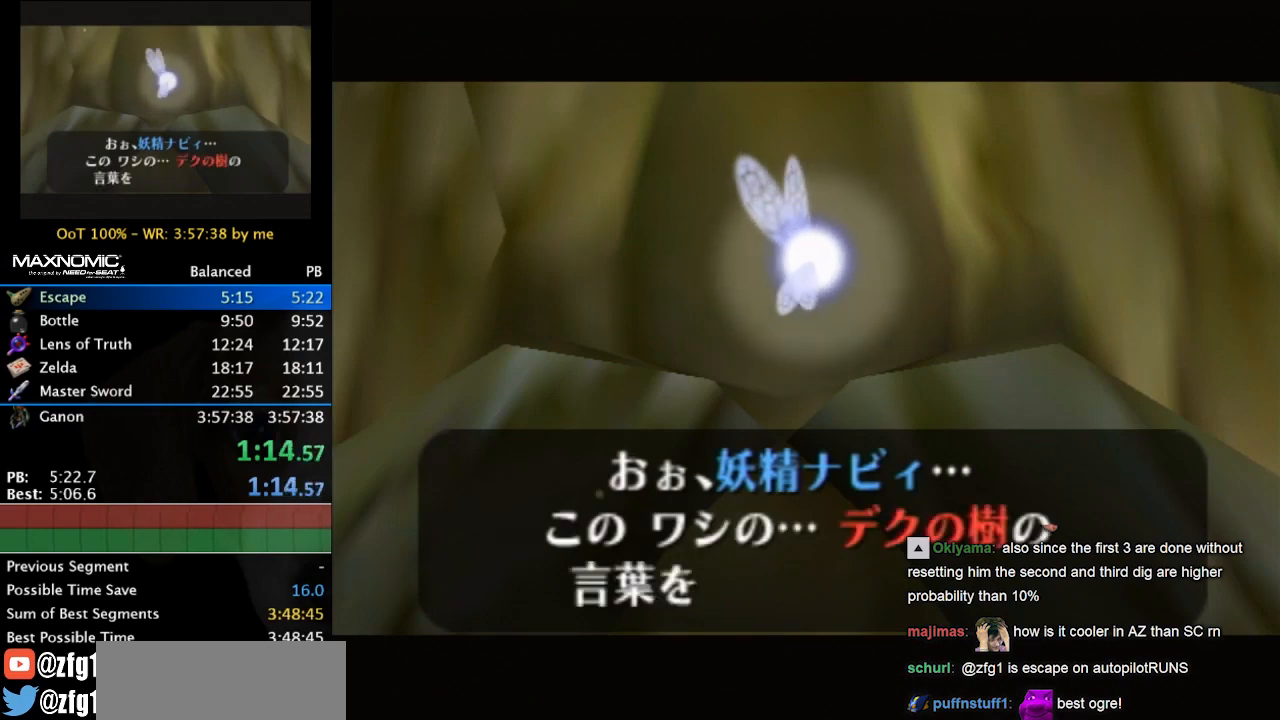
{"buttons": ["B"], "left_stick": "center", "events": [[67, "A", "up"], [67, "B", "up"], [167, "A", "down"], [167, "B", "down"], [200, "A", "up"], [233, "B", "up"], [300, "A", "down"], [333, "A", "up"], [333, "B", "down"], [400, "A", "down"], [400, "B", "up"], [467, "A", "up"], [467, "B", "down"]]}
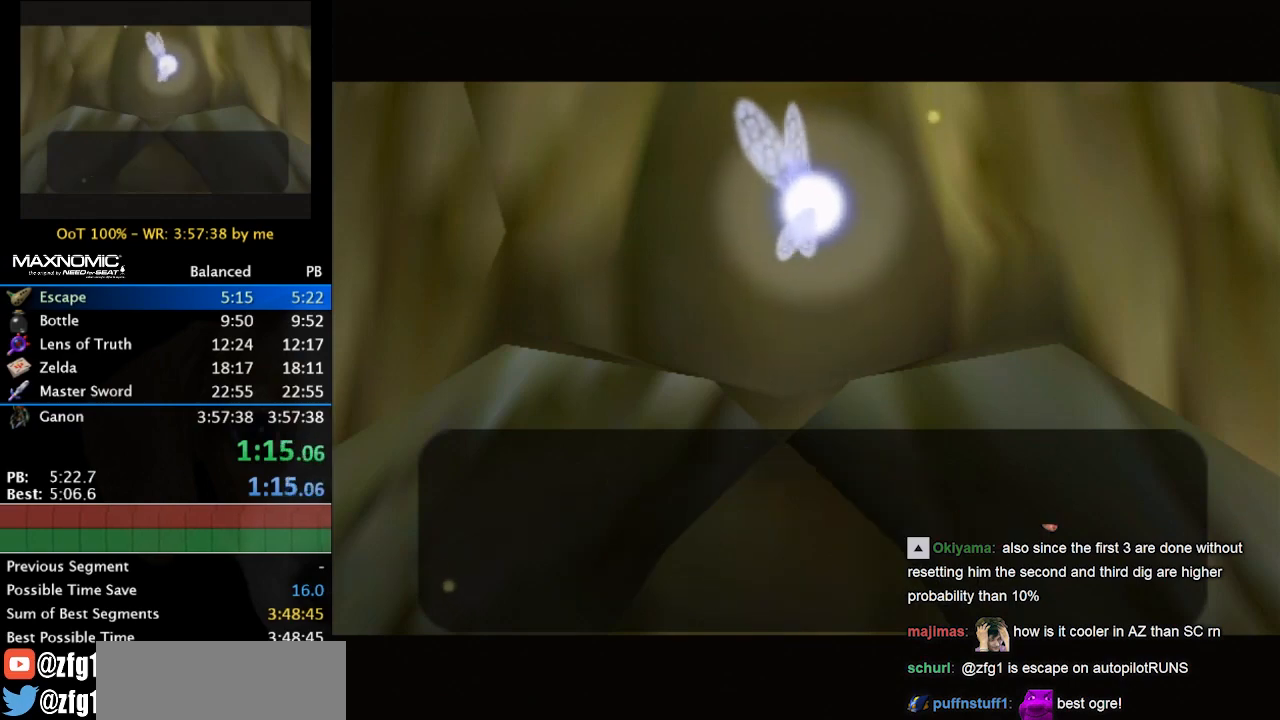
{"buttons": ["B"], "left_stick": "center", "events": [[33, "A", "down"], [67, "A", "up"], [67, "B", "up"], [167, "A", "down"], [167, "B", "down"], [200, "A", "up"], [267, "A", "down"], [300, "A", "up"]]}
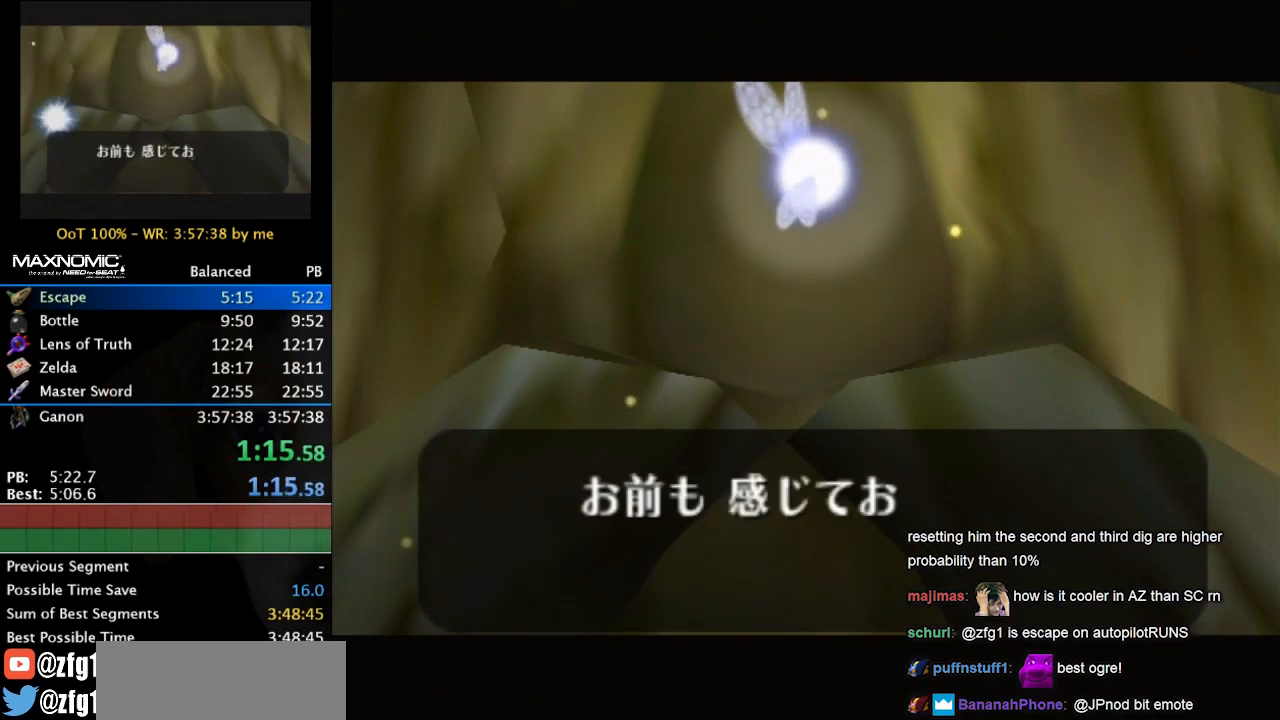
{"buttons": ["L1"], "left_stick": "left", "events": [[133, "B", "up"], [200, "L1", "down"], [200, "left_stick", "left"]]}
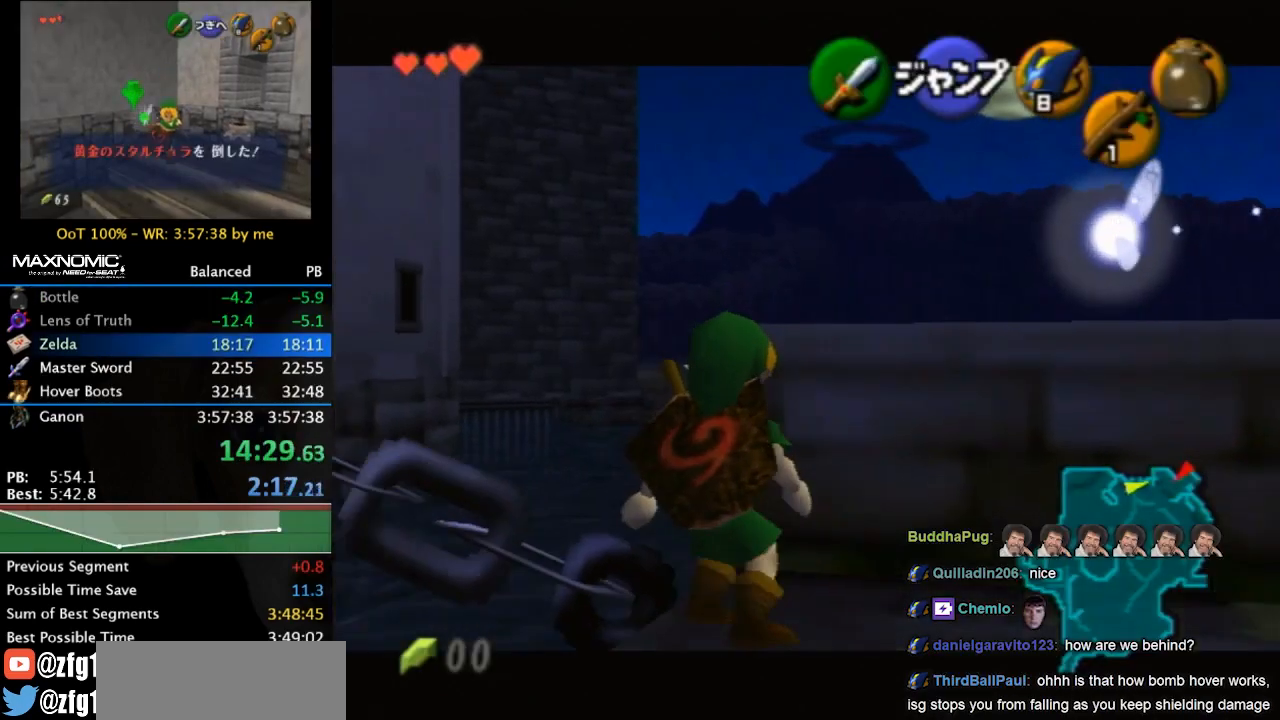
{"buttons": ["L1"], "left_stick": "center", "events": [[133, "left_stick", "center"]]}
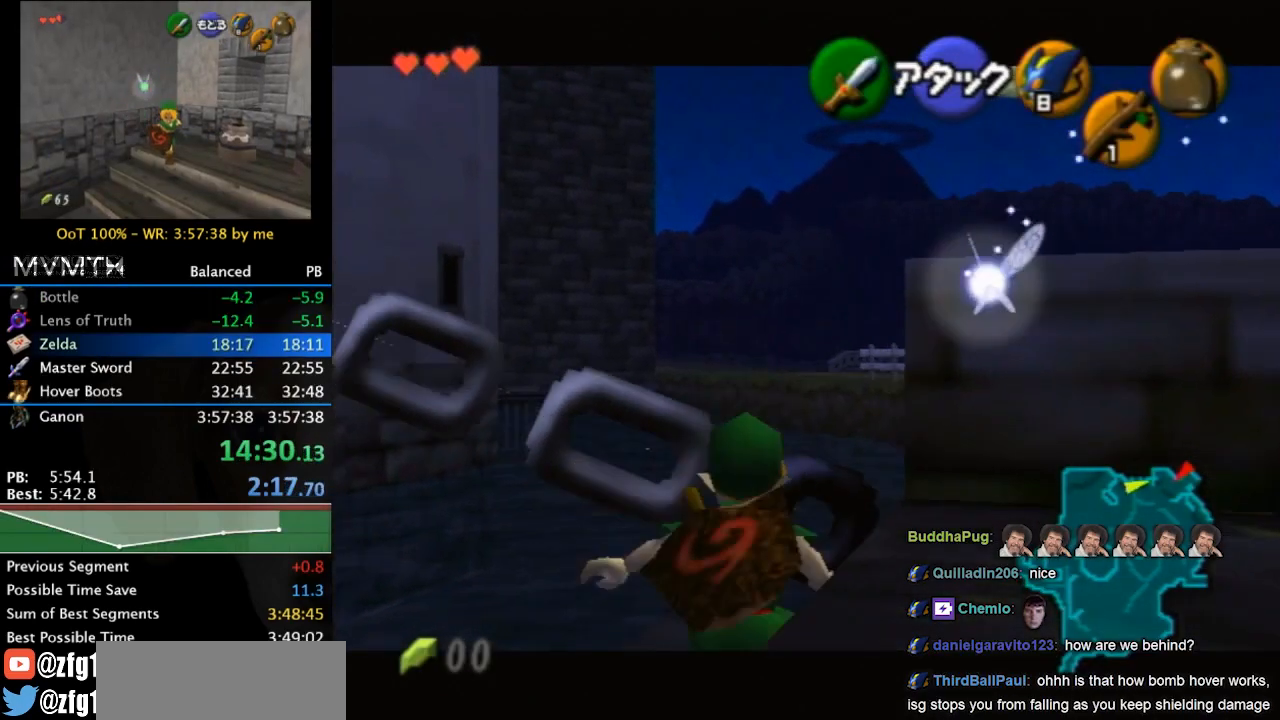
{"buttons": ["L1"], "left_stick": "up-right", "events": [[467, "left_stick", "up-right"]]}
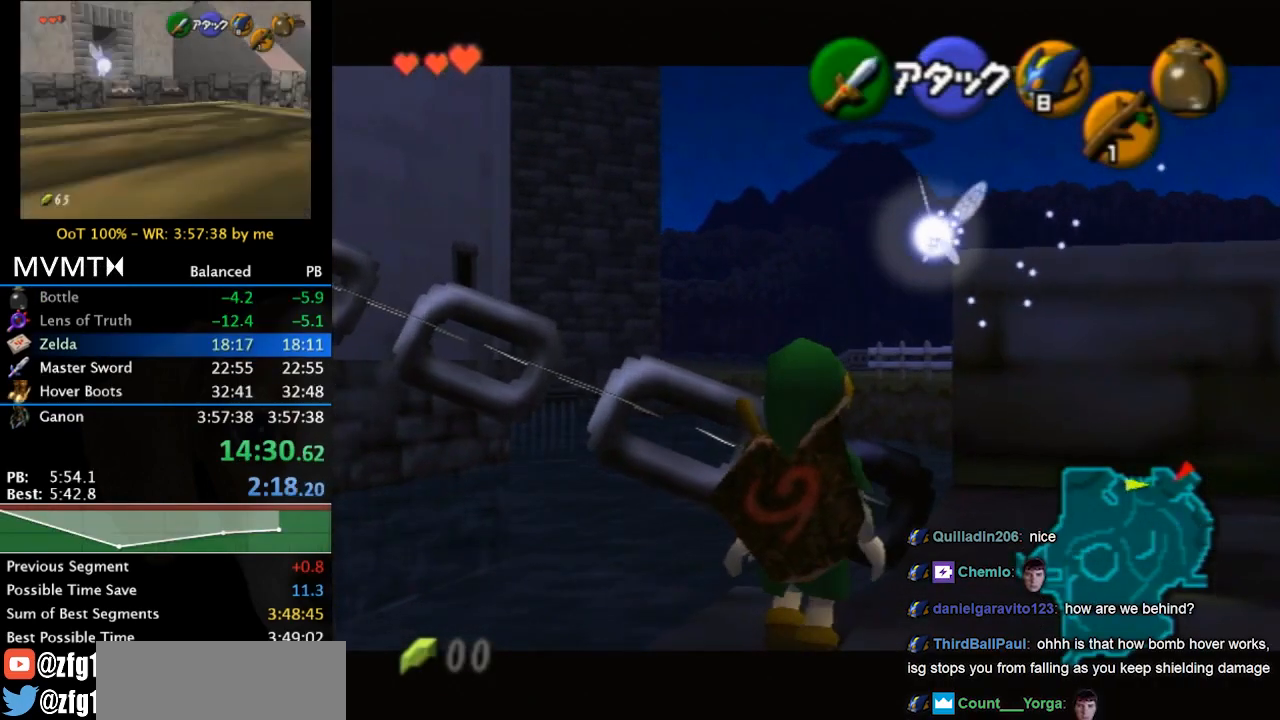
{"buttons": ["L1"], "left_stick": "up-right", "events": []}
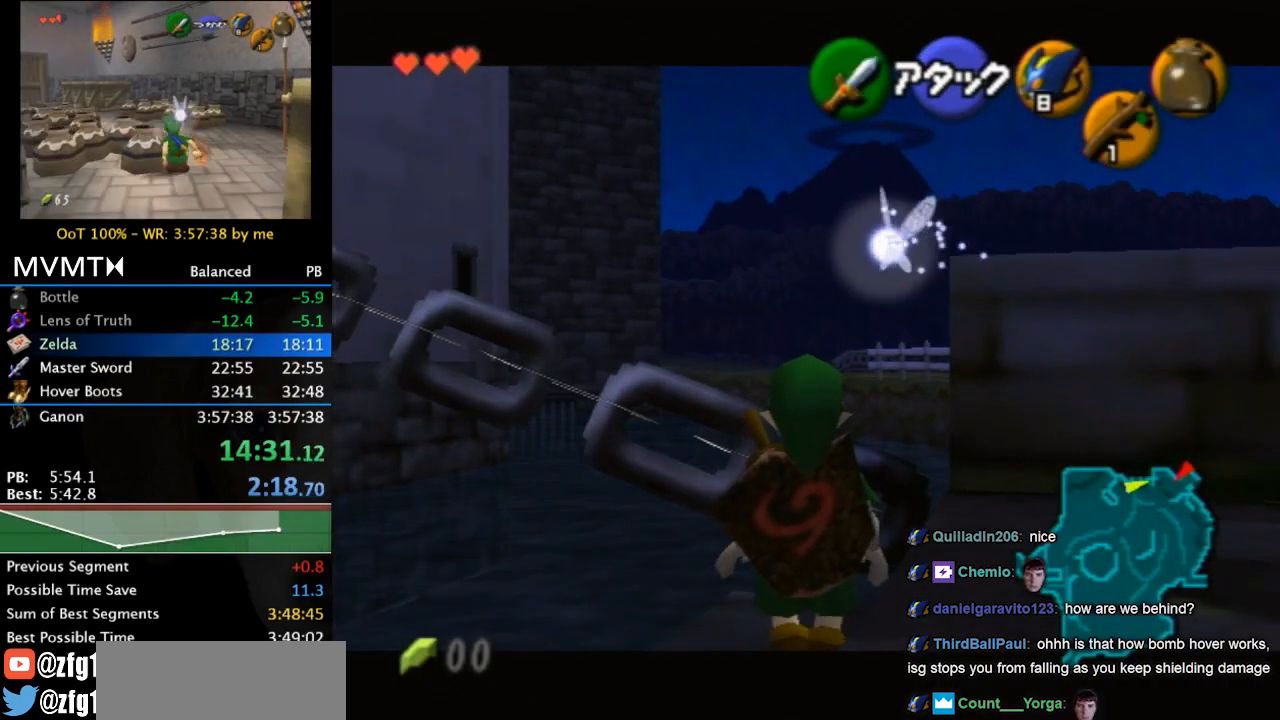
{"buttons": ["L1"], "left_stick": "up-right", "events": []}
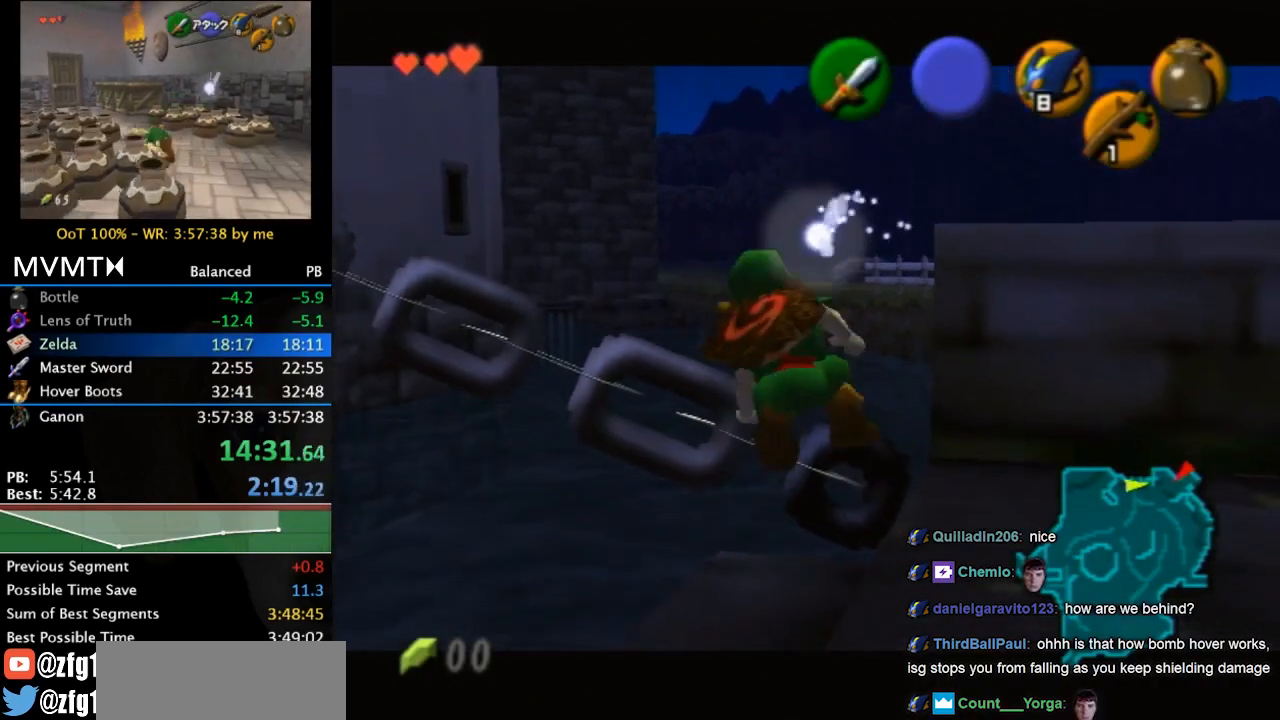
{"buttons": ["L1"], "left_stick": "up-right", "events": []}
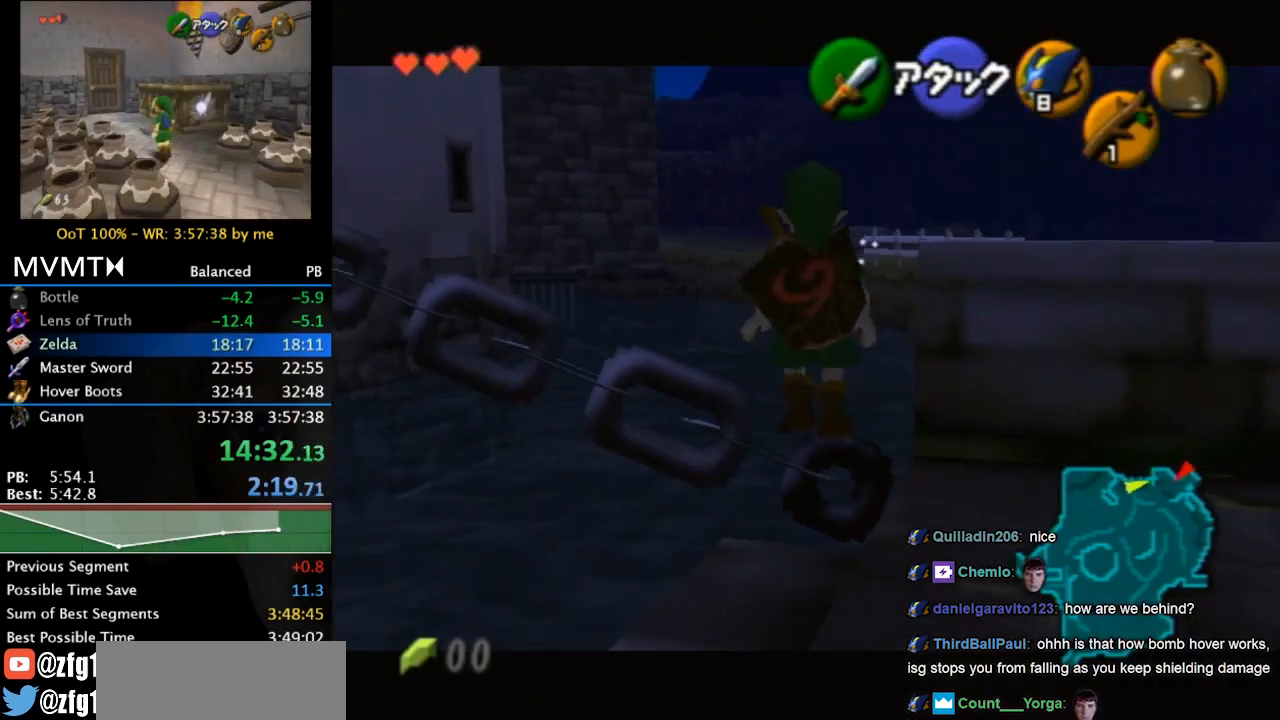
{"buttons": [], "left_stick": "center", "events": [[133, "left_stick", "center"], [433, "L1", "up"]]}
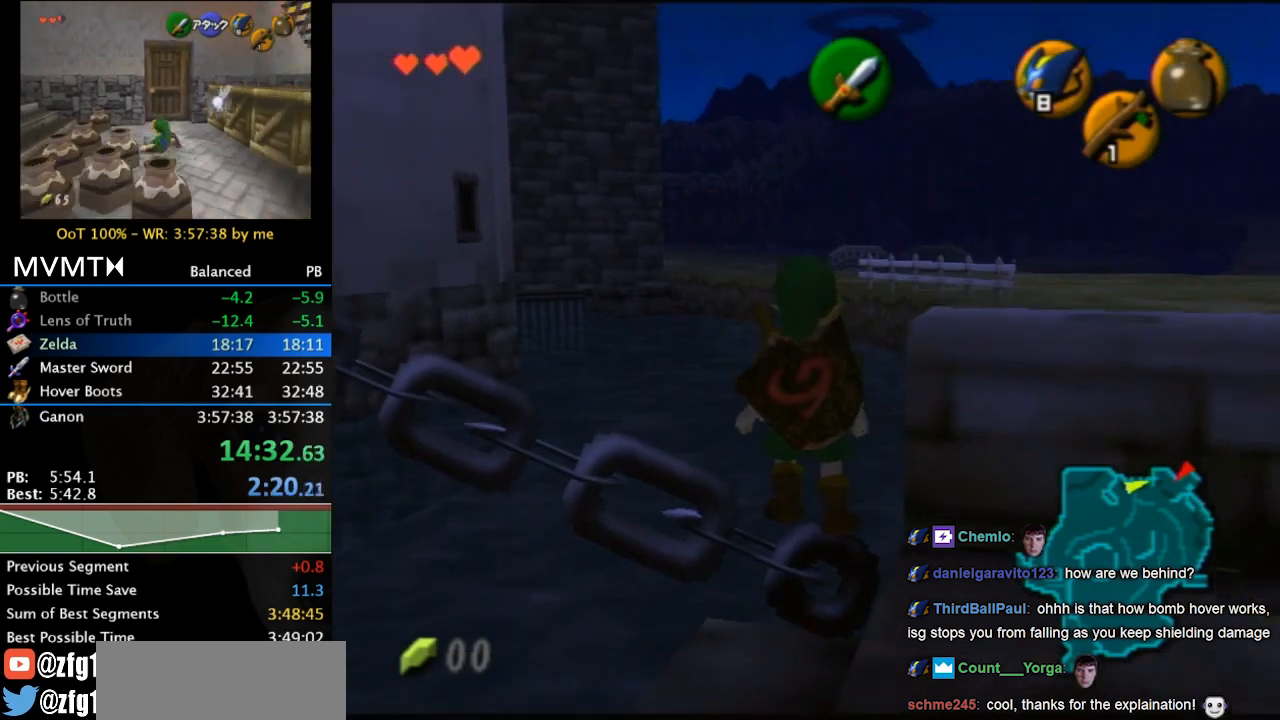
{"buttons": [], "left_stick": "center", "events": []}
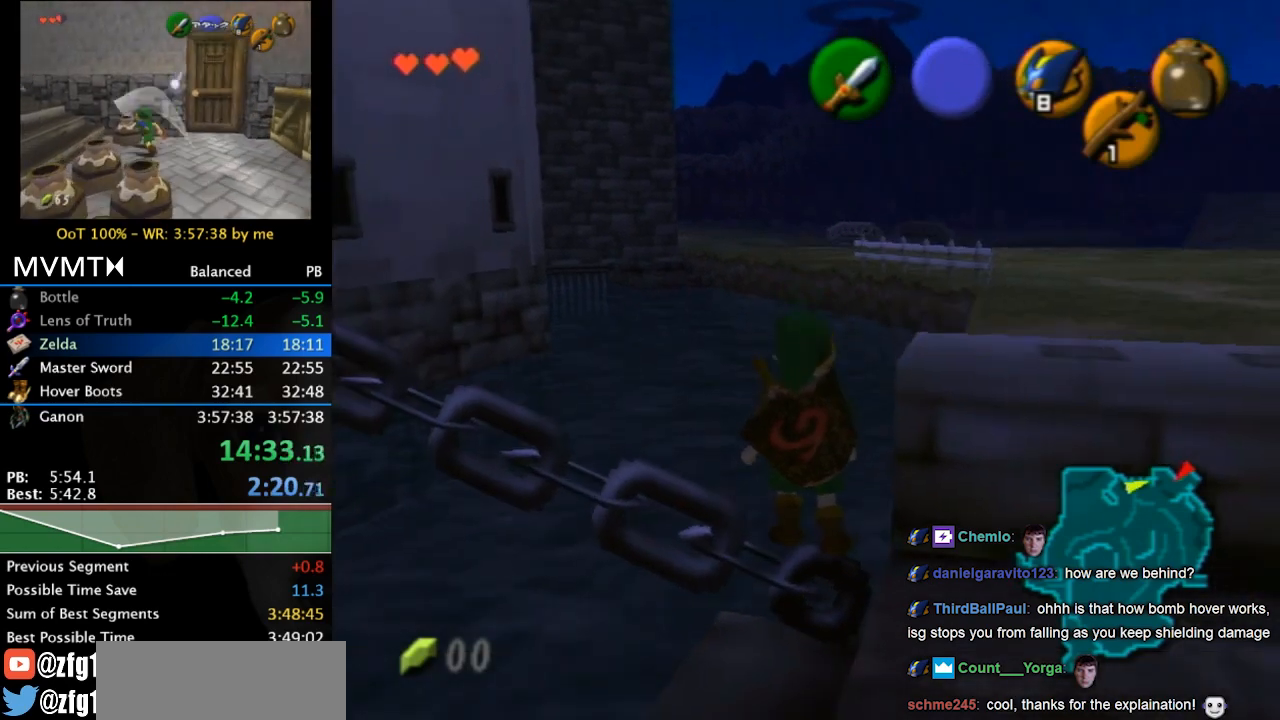
{"buttons": [], "left_stick": "up-right", "events": [[500, "left_stick", "up-right"]]}
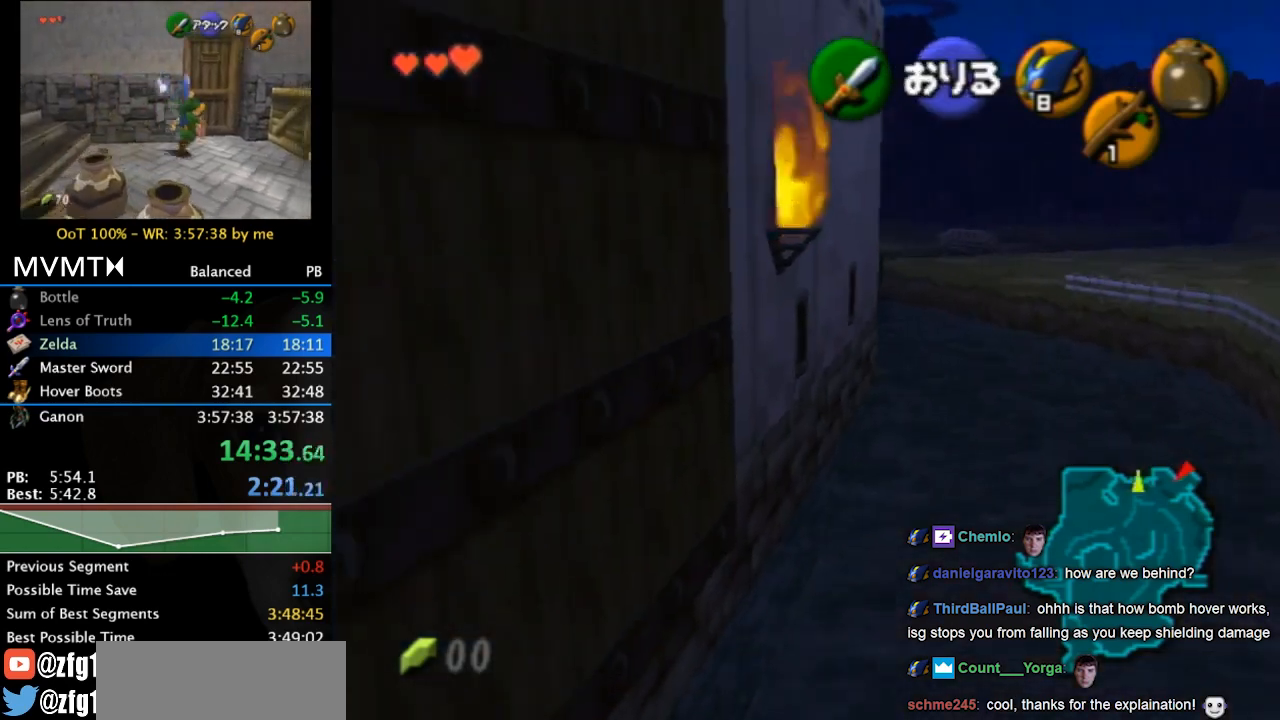
{"buttons": [], "left_stick": "up", "events": [[400, "left_stick", "up"]]}
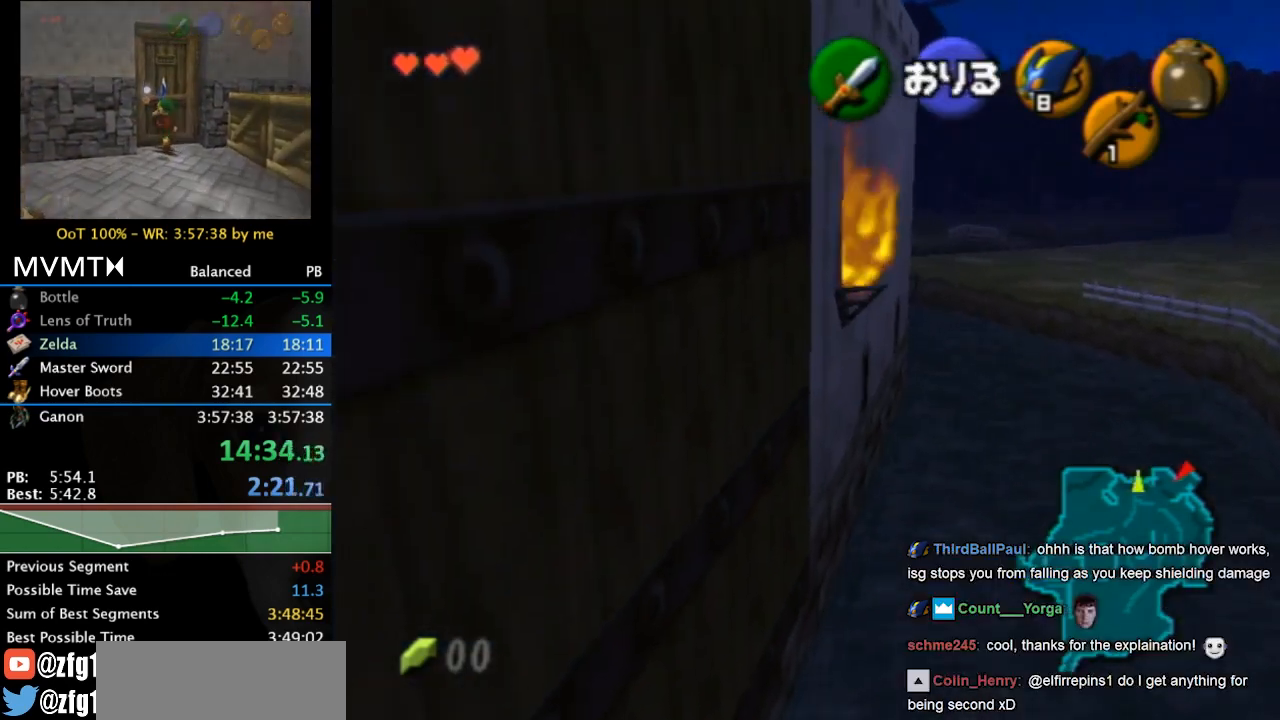
{"buttons": [], "left_stick": "up", "events": [[33, "L1", "down"], [400, "L1", "up"]]}
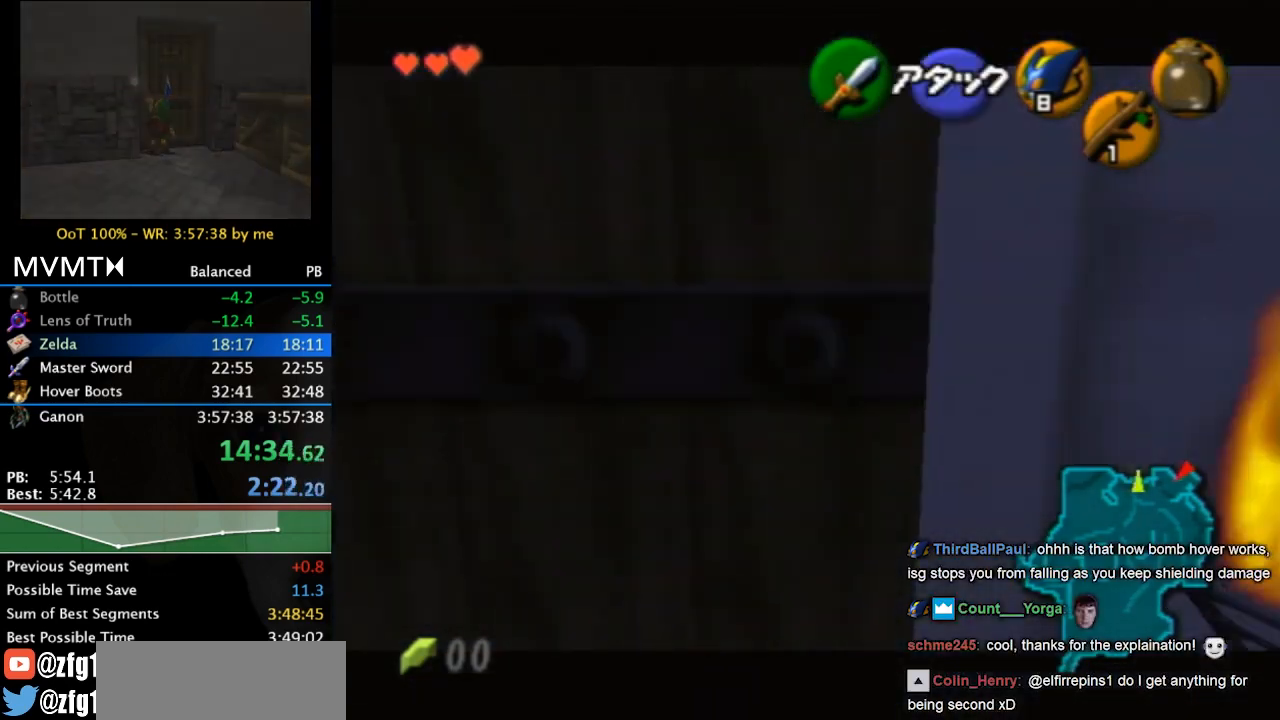
{"buttons": [], "left_stick": "center", "events": [[367, "left_stick", "center"]]}
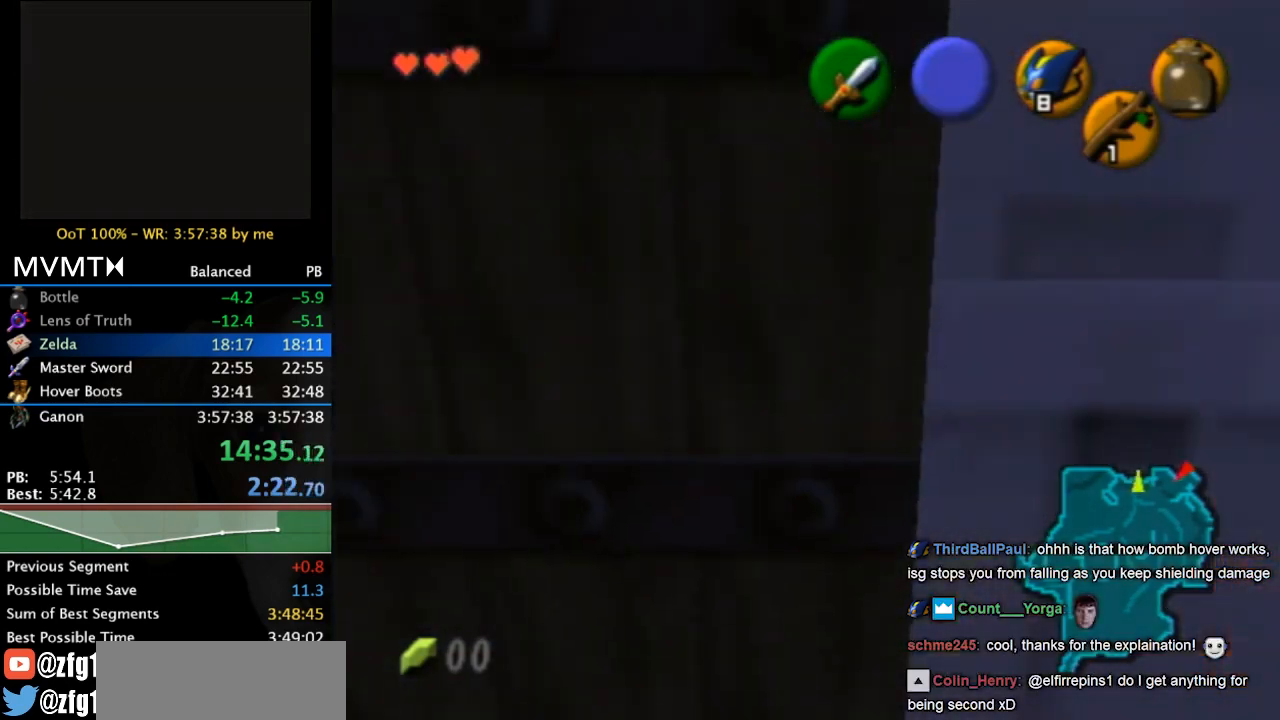
{"buttons": [], "left_stick": "right", "events": [[67, "left_stick", "right"]]}
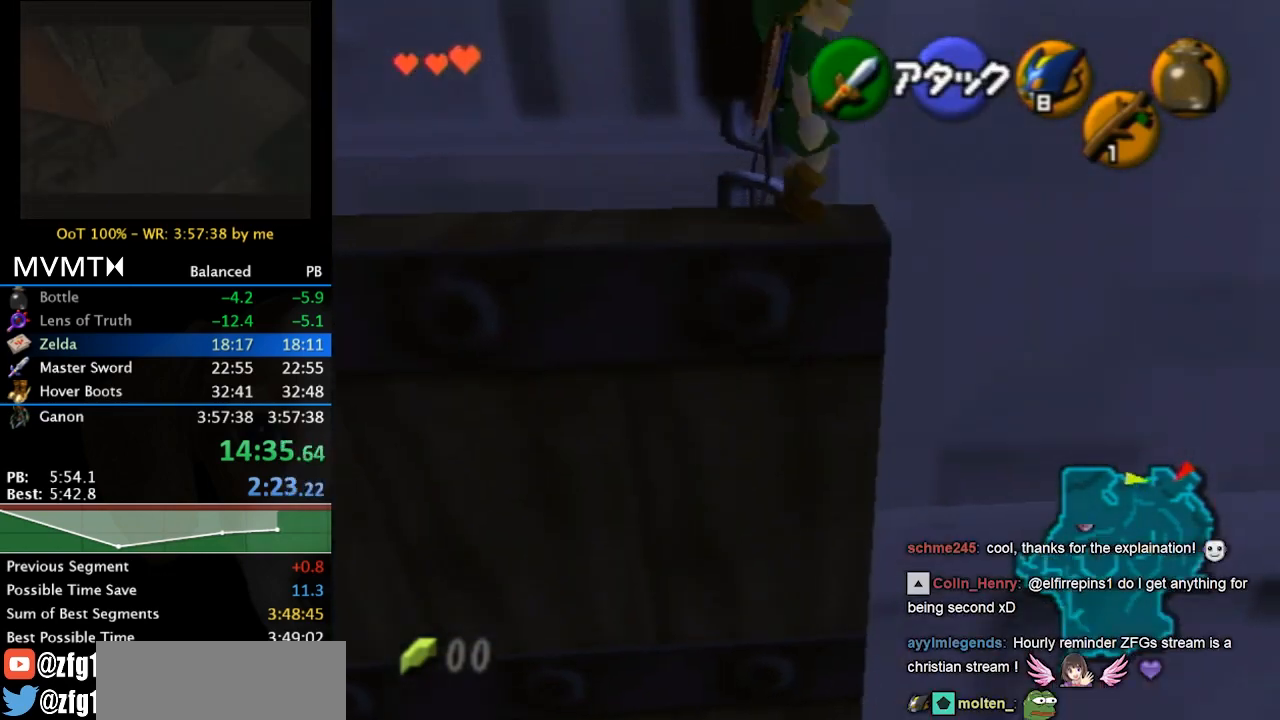
{"buttons": ["L1"], "left_stick": "center", "events": [[133, "left_stick", "center"], [167, "L1", "down"]]}
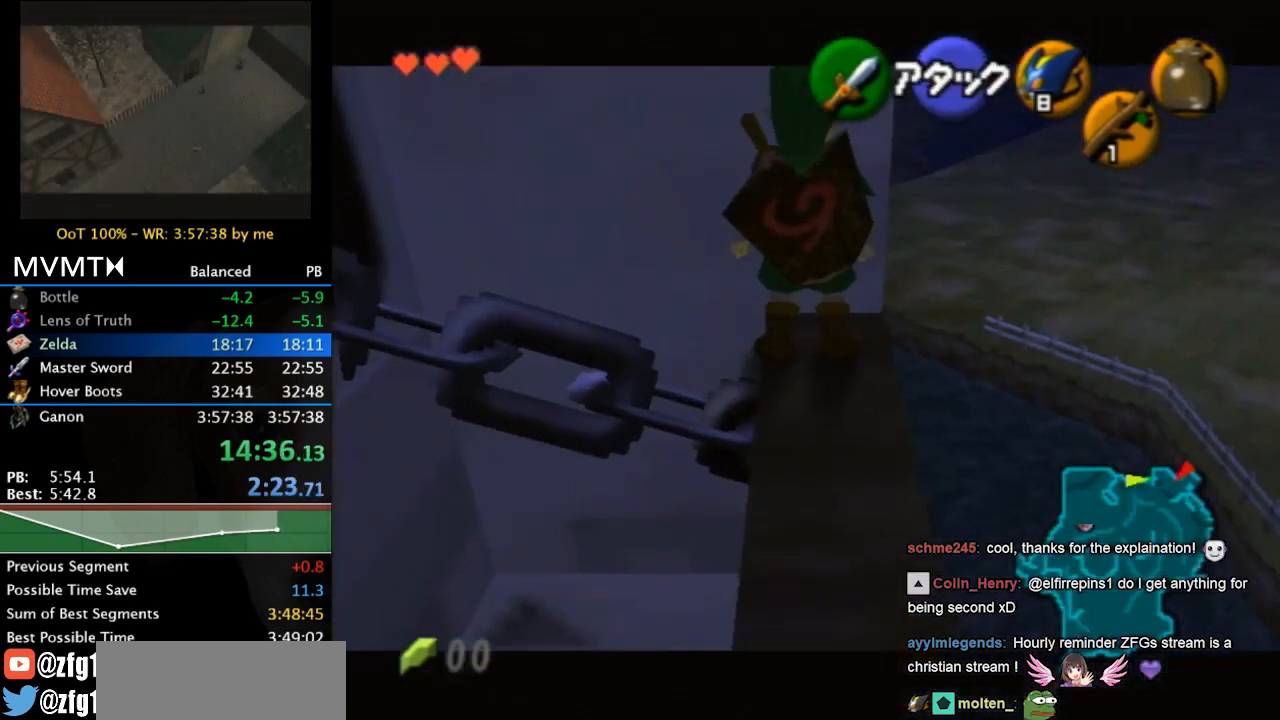
{"buttons": ["L1"], "left_stick": "left", "events": [[33, "L1", "up"], [200, "left_stick", "left"], [267, "left_stick", "center"], [333, "L1", "down"], [467, "left_stick", "left"]]}
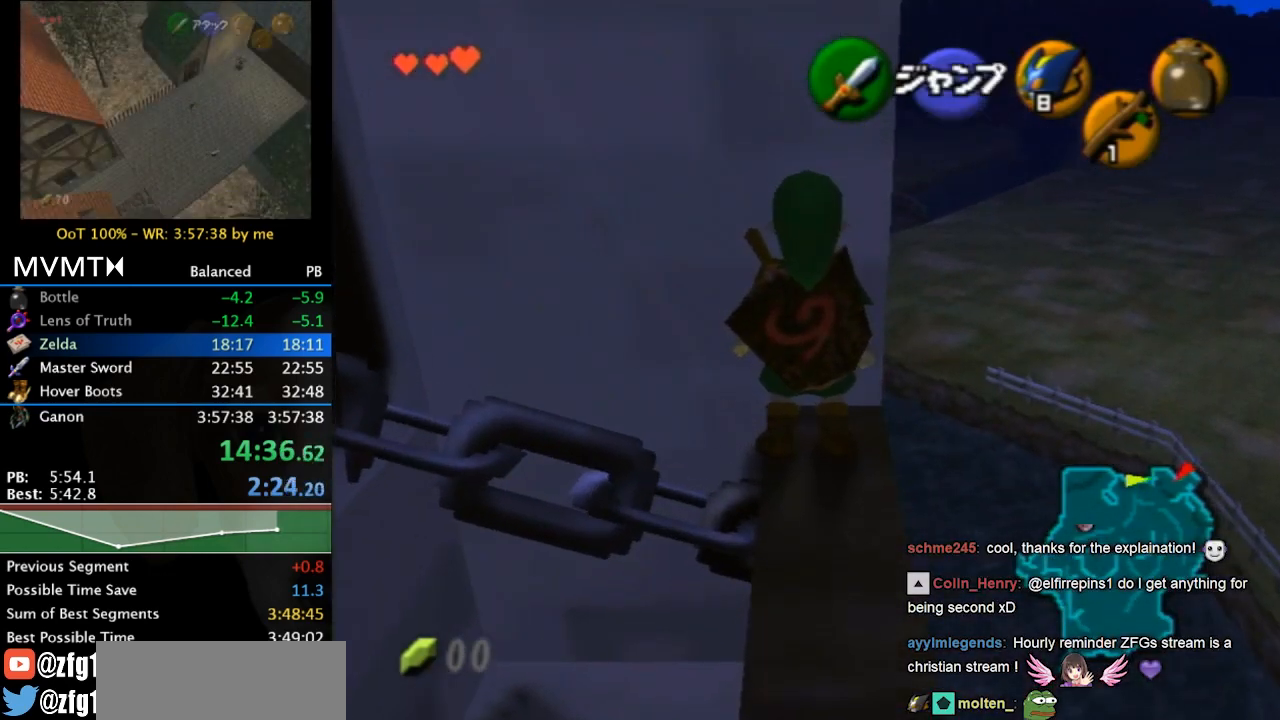
{"buttons": ["L1"], "left_stick": "center", "events": [[67, "A", "down"], [133, "A", "up"], [133, "left_stick", "center"]]}
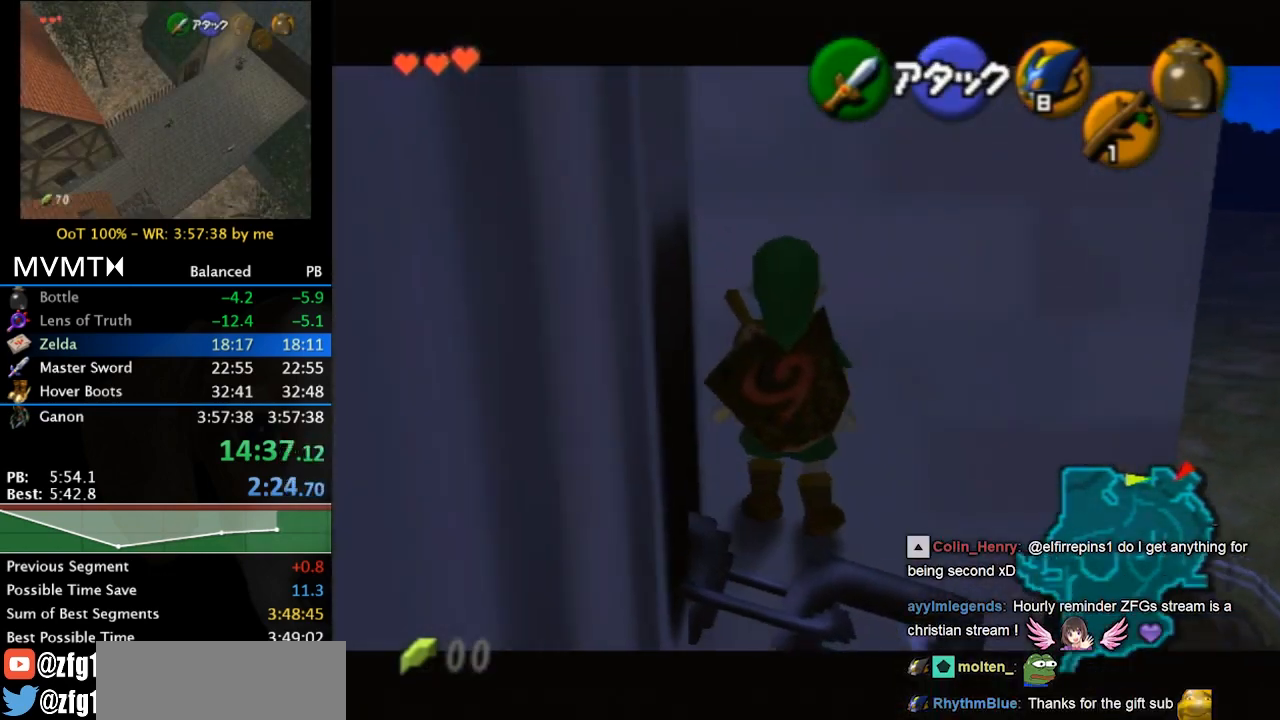
{"buttons": ["L1"], "left_stick": "center", "events": [[67, "left_stick", "right"], [133, "A", "down"], [200, "left_stick", "center"], [233, "A", "up"]]}
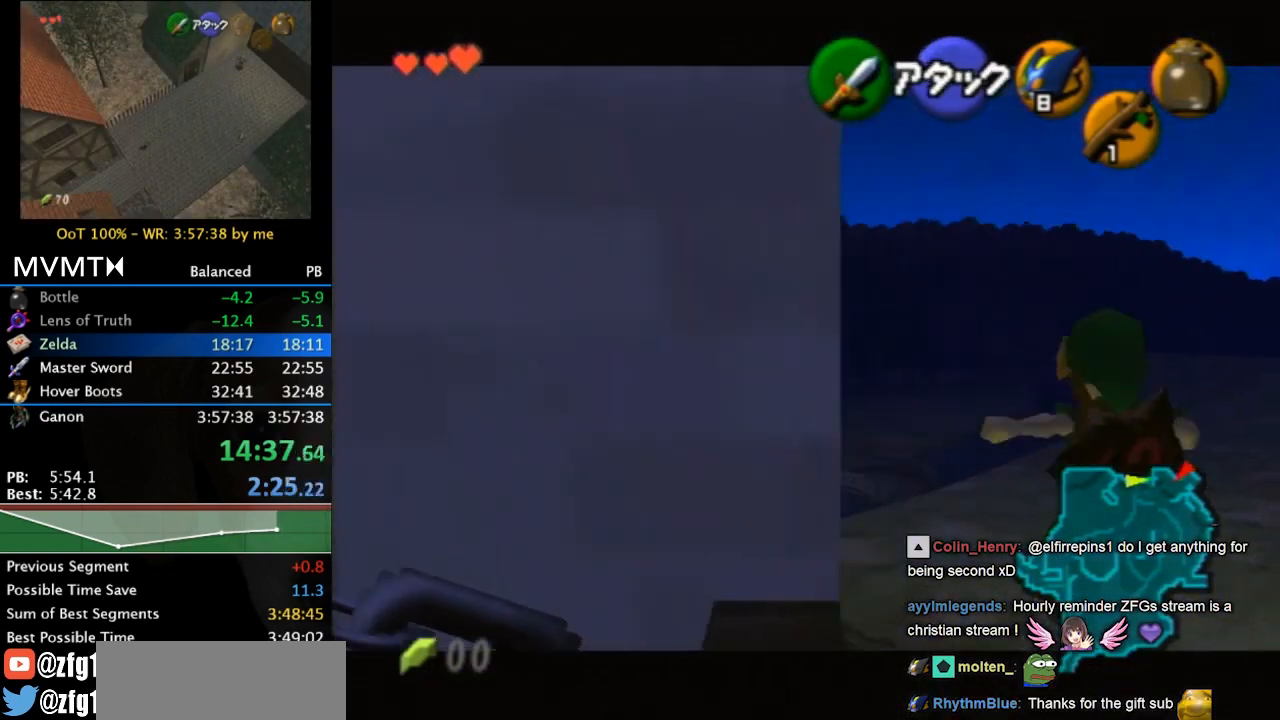
{"buttons": [], "left_stick": "left", "events": [[33, "left_stick", "left"], [167, "B", "down"], [367, "B", "up"], [367, "L1", "up"]]}
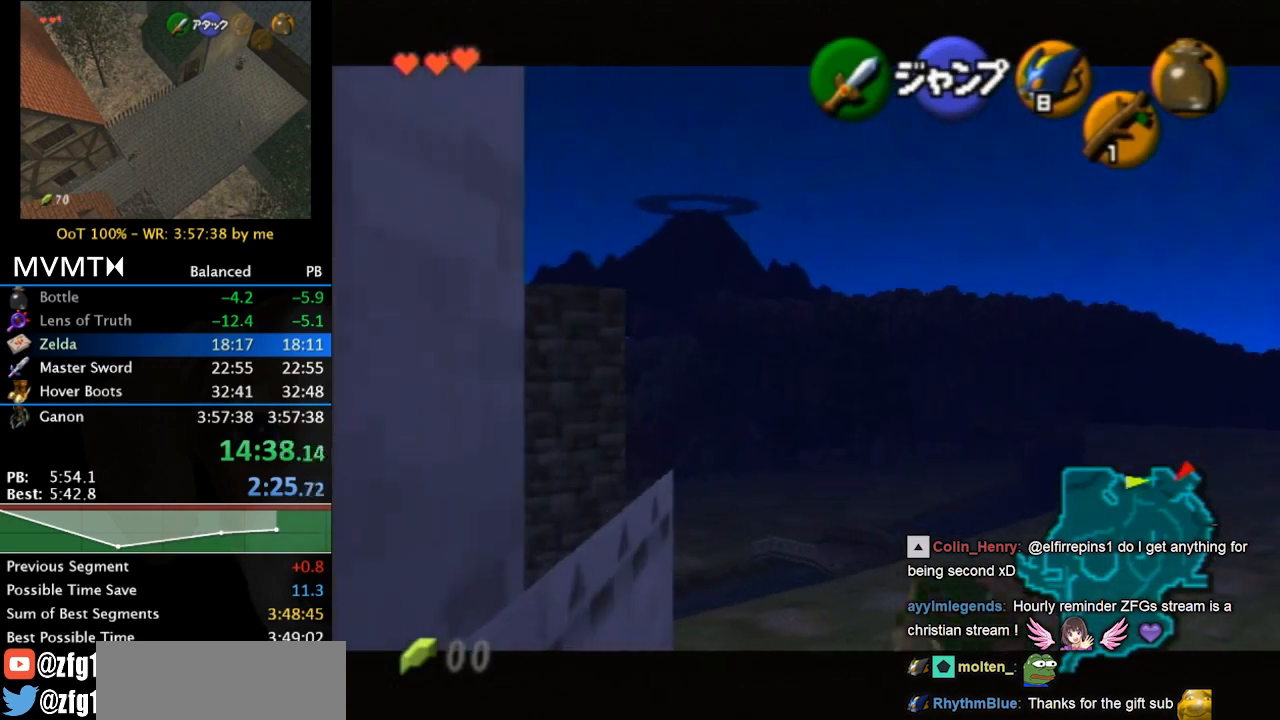
{"buttons": [], "left_stick": "left", "events": []}
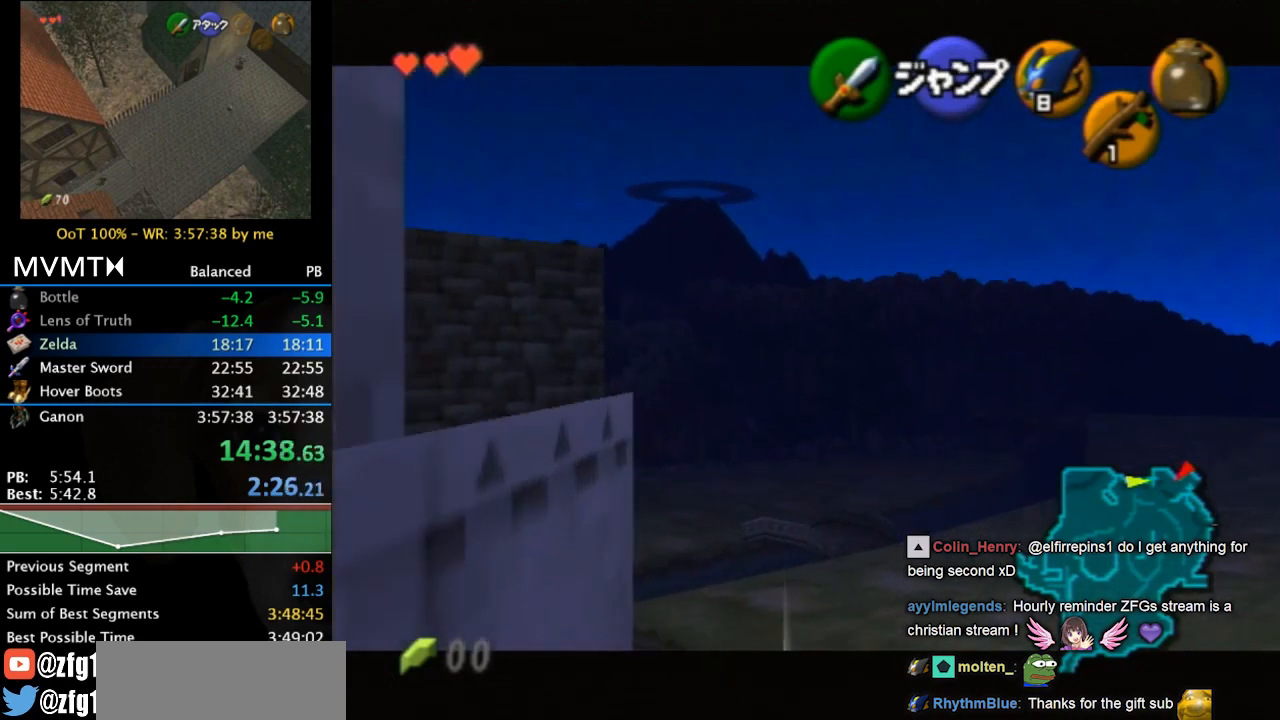
{"buttons": [], "left_stick": "left", "events": []}
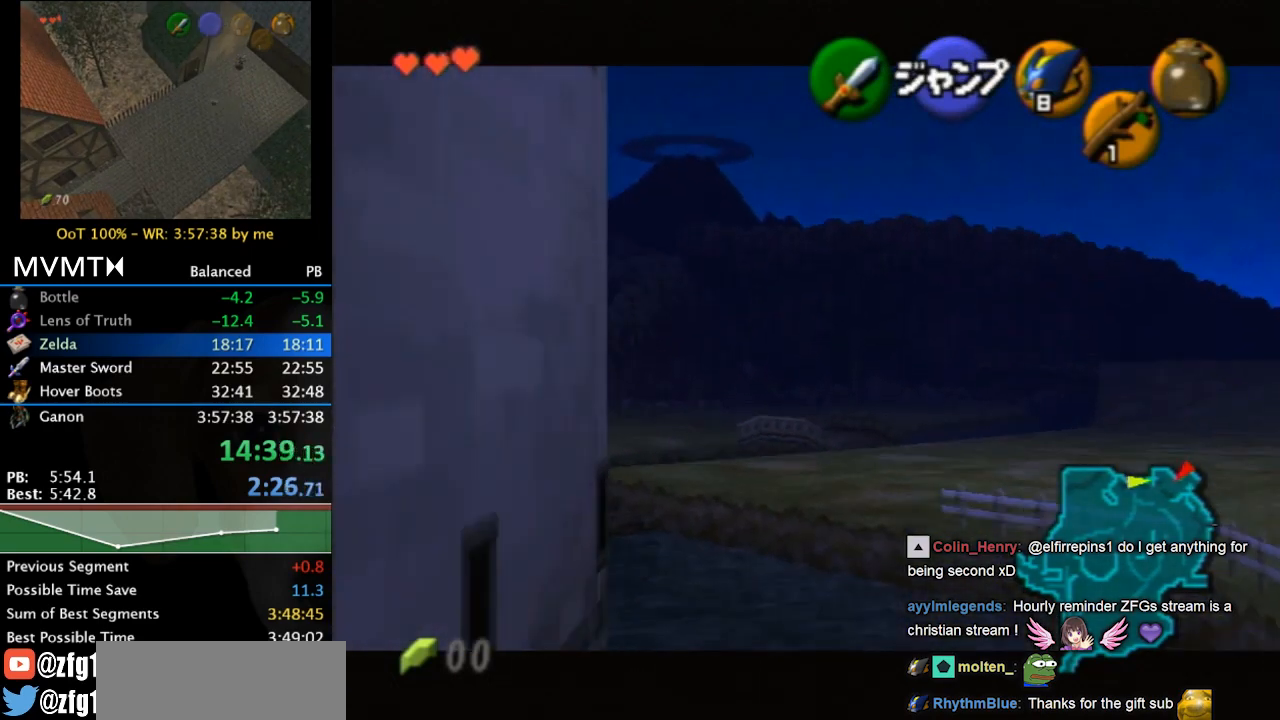
{"buttons": [], "left_stick": "left", "events": []}
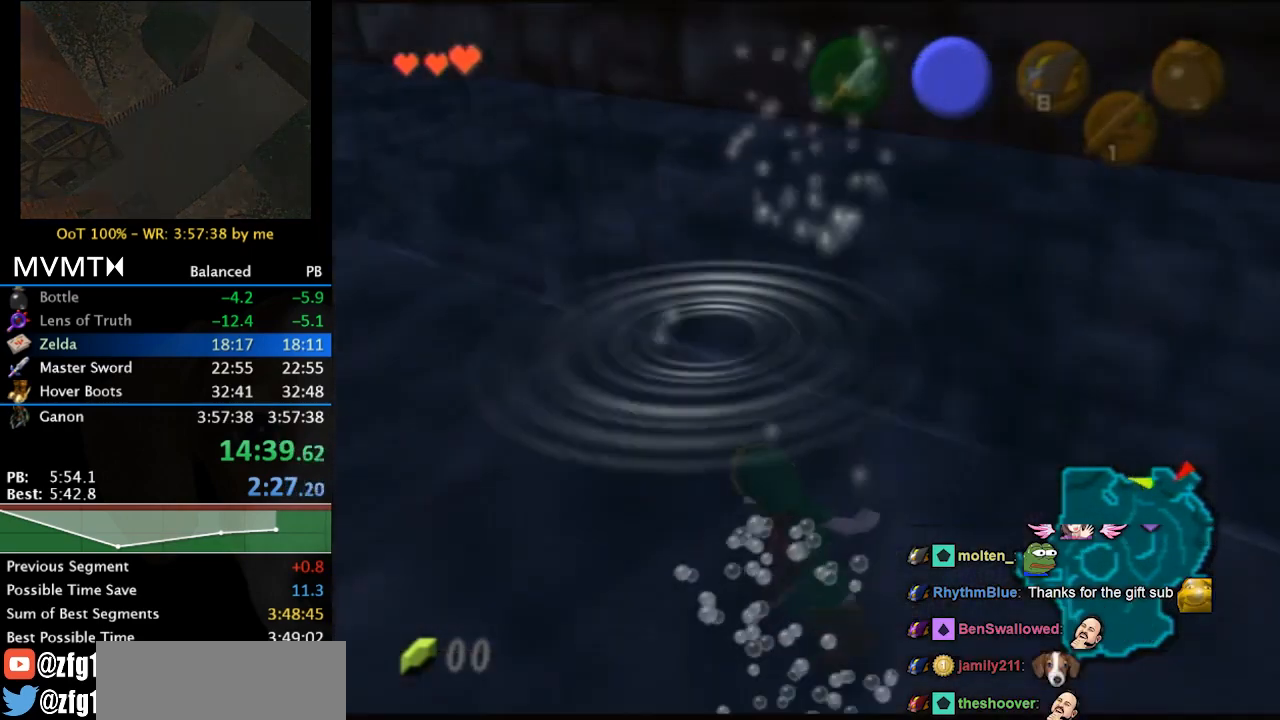
{"buttons": [], "left_stick": "center", "events": [[200, "left_stick", "center"]]}
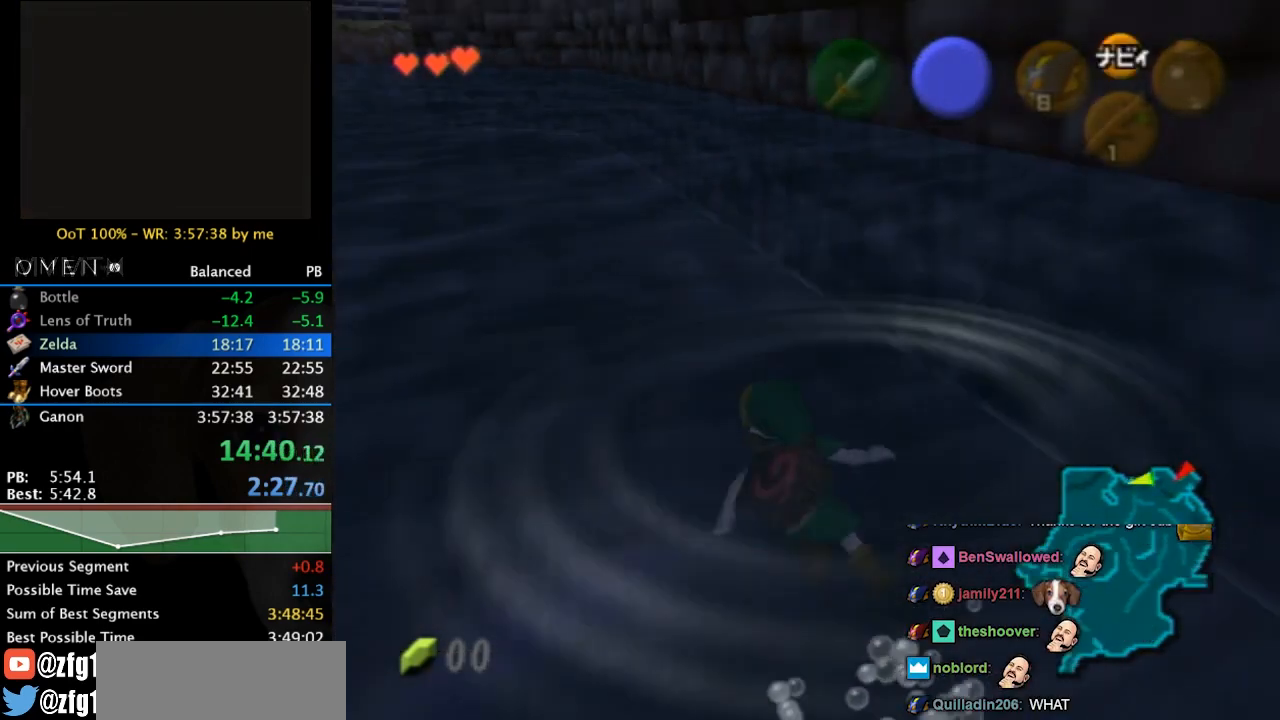
{"buttons": [], "left_stick": "center", "events": []}
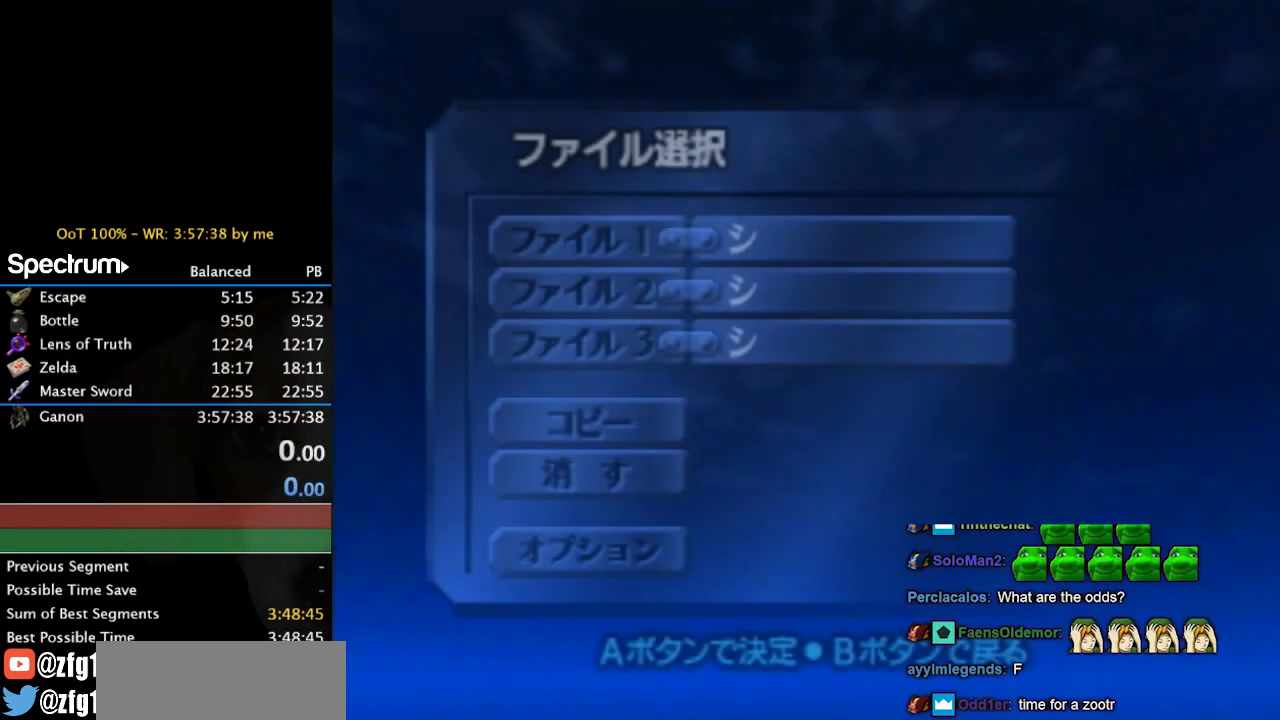
{"buttons": [], "left_stick": "center", "events": []}
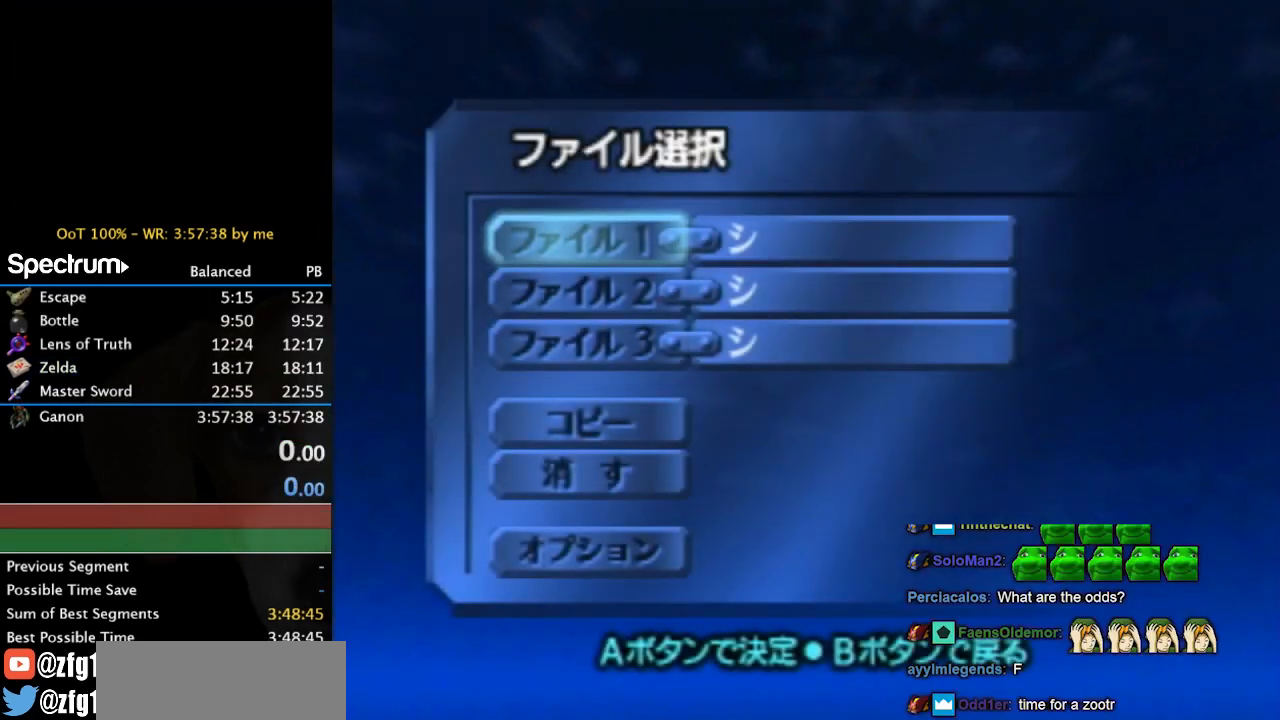
{"buttons": [], "left_stick": "center", "events": []}
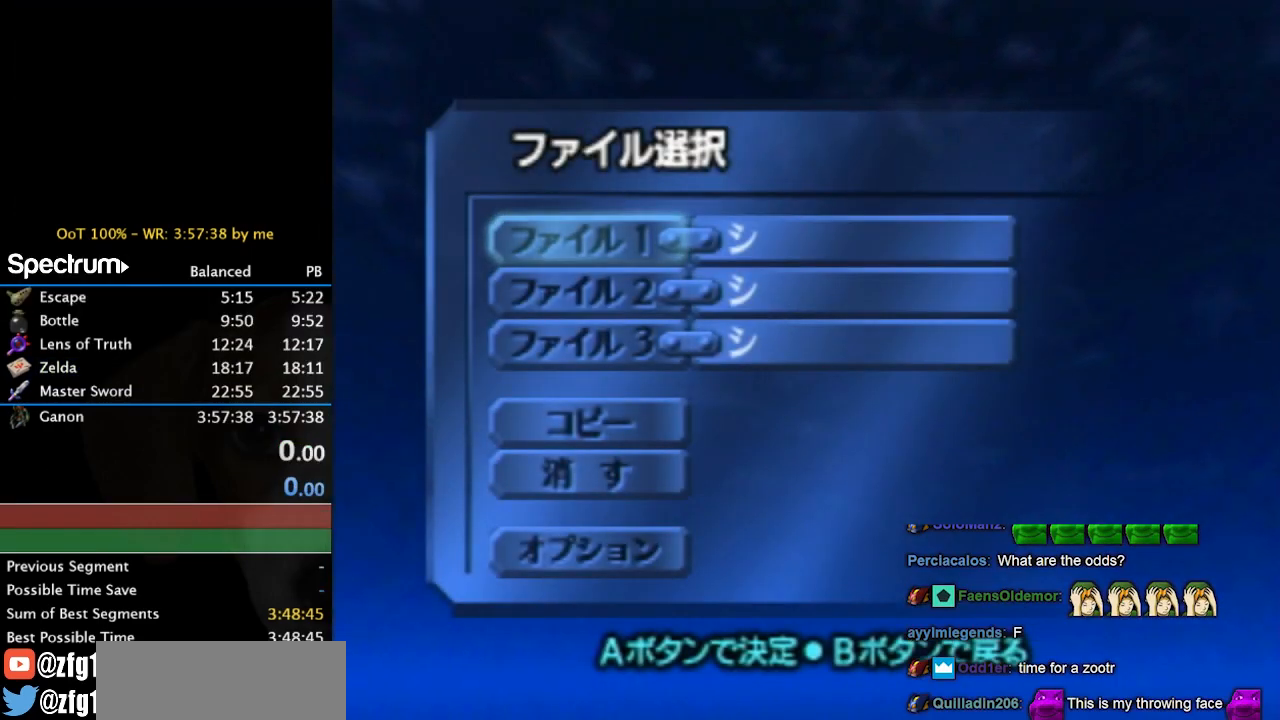
{"buttons": [], "left_stick": "center", "events": []}
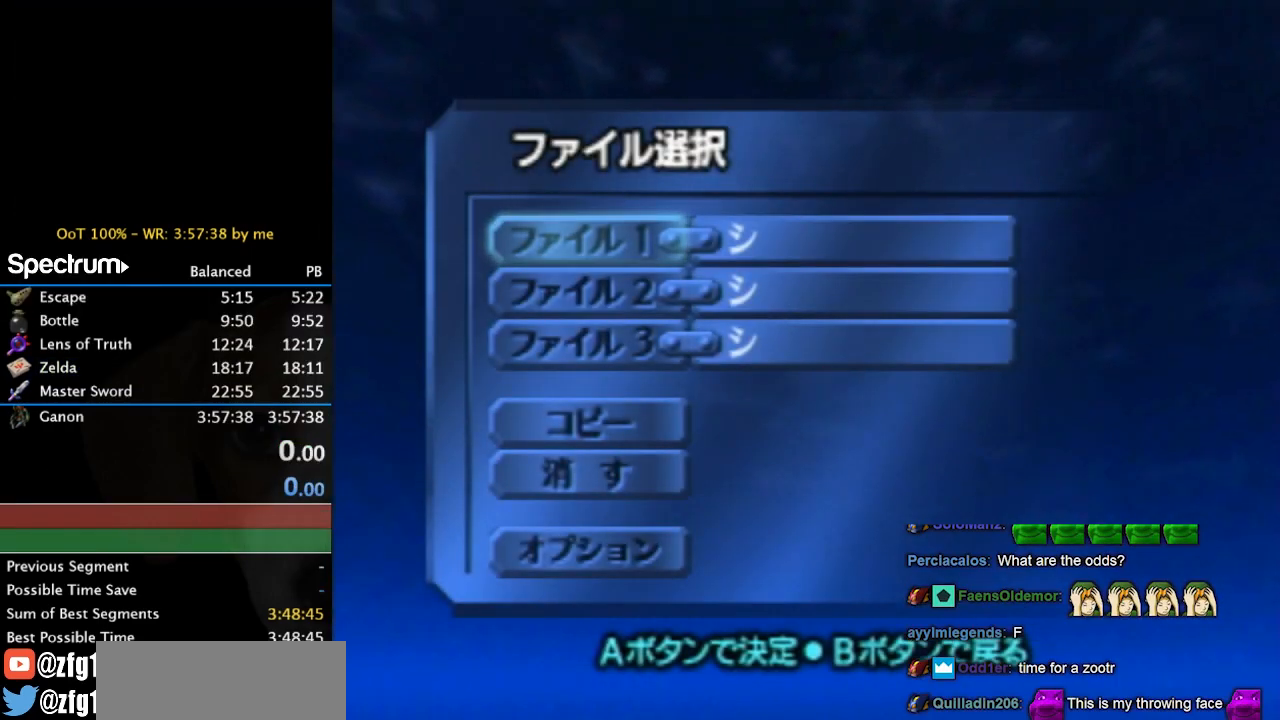
{"buttons": [], "left_stick": "up", "events": [[267, "left_stick", "up"]]}
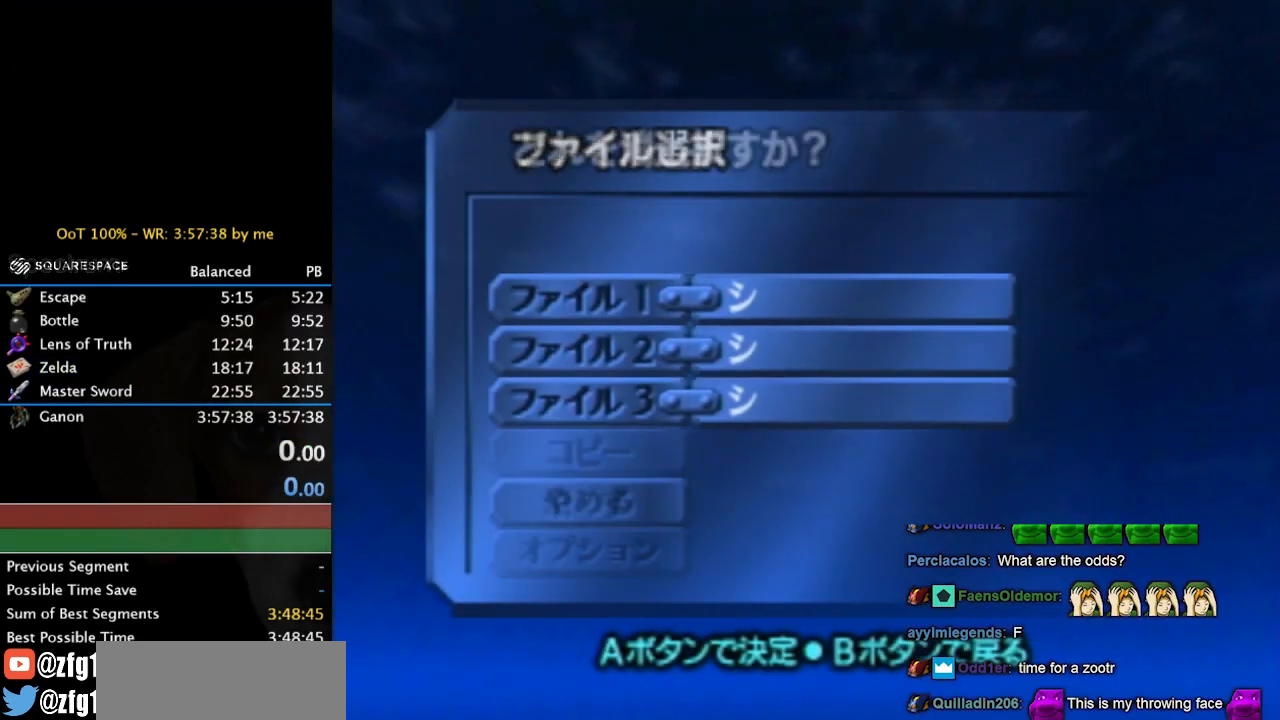
{"buttons": ["A"], "left_stick": "center", "events": [[67, "A", "down"], [67, "left_stick", "center"], [167, "A", "up"], [333, "left_stick", "down"], [433, "A", "down"], [500, "left_stick", "center"]]}